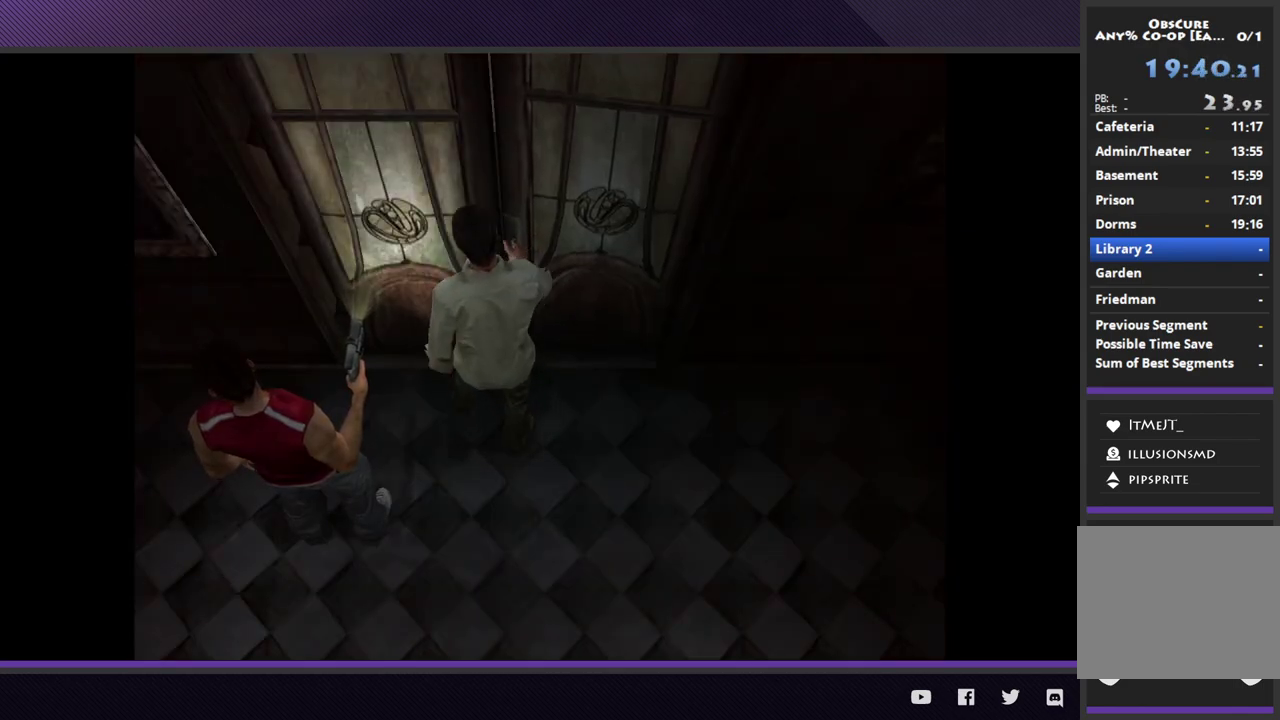
Gameplay with a controller (Xbox layout); each line is a JSON object with the inputs held at the frame after it. "events" lists button and stick changes between this image and that frame as [ms after this image, input, new state], when the widget could be followed in between.
{"buttons": [], "left_stick": "down-left", "right_stick": "center", "events": [[400, "left_stick", "down"], [450, "left_stick", "down-left"]]}
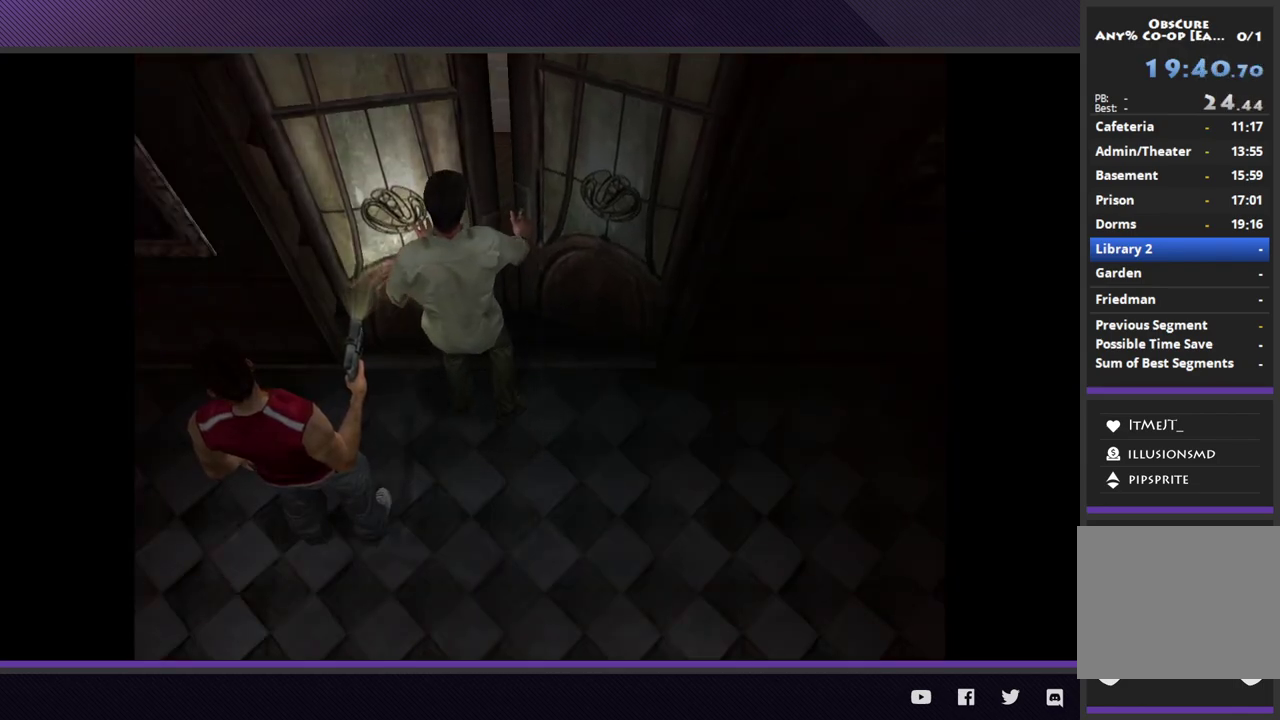
{"buttons": [], "left_stick": "down-left", "right_stick": "center", "events": []}
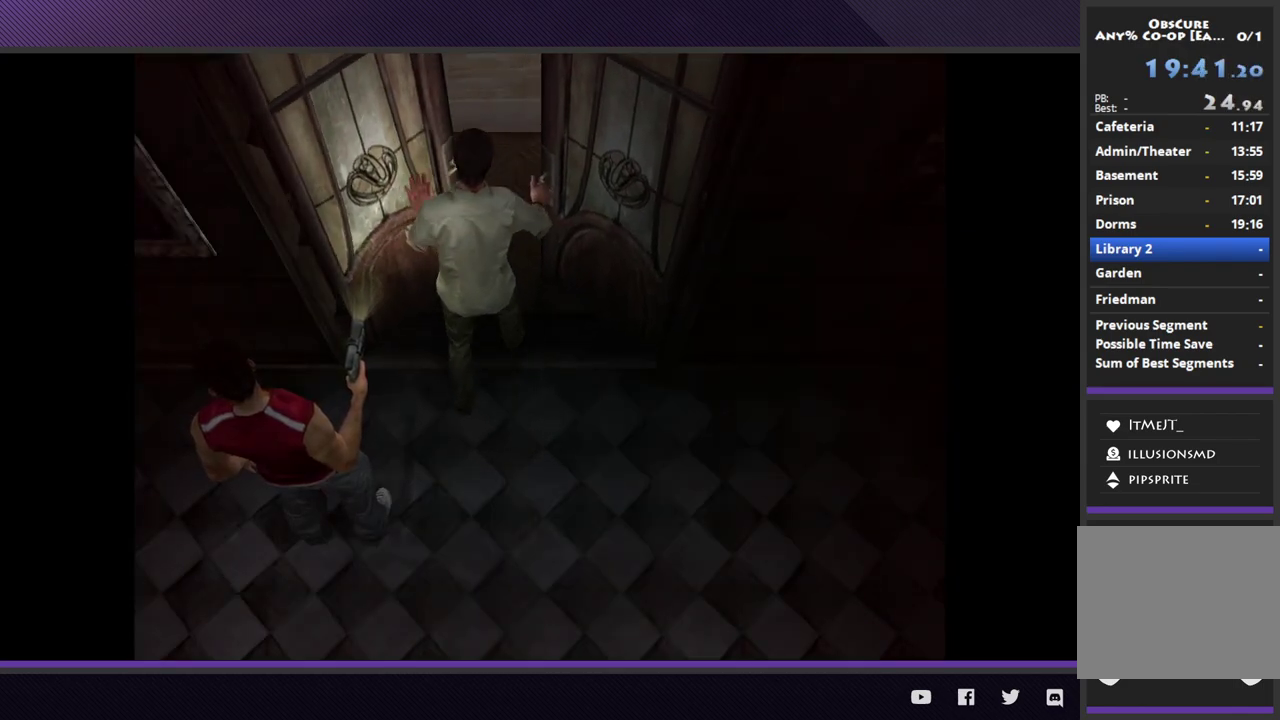
{"buttons": ["R2"], "left_stick": "down-left", "right_stick": "center", "events": [[67, "R2", "down"]]}
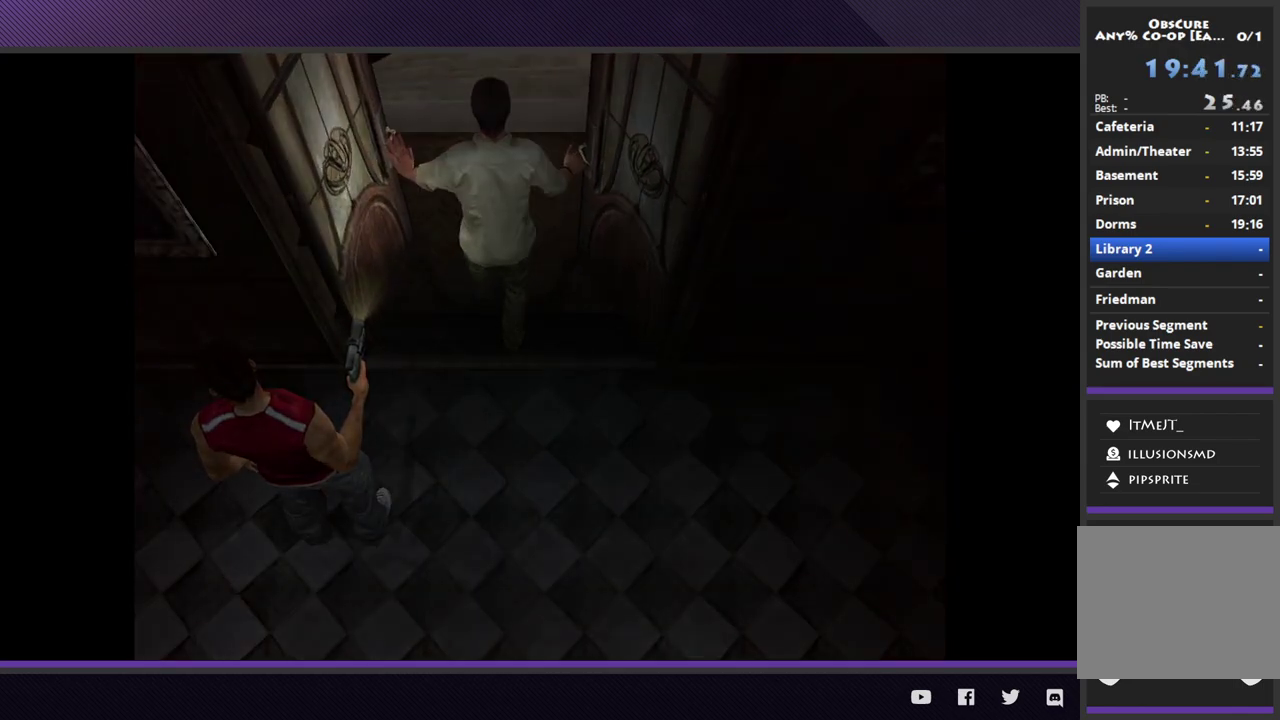
{"buttons": ["R2"], "left_stick": "down-left", "right_stick": "center", "events": []}
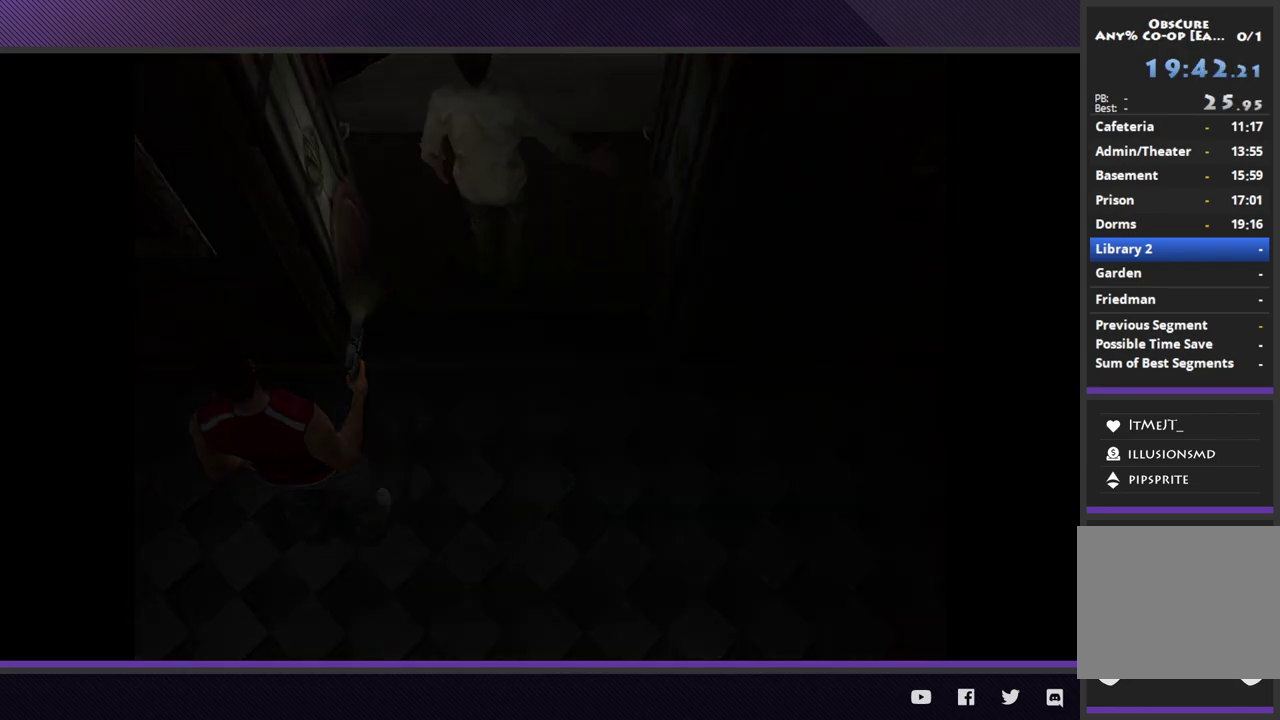
{"buttons": ["R2"], "left_stick": "down-left", "right_stick": "center", "events": []}
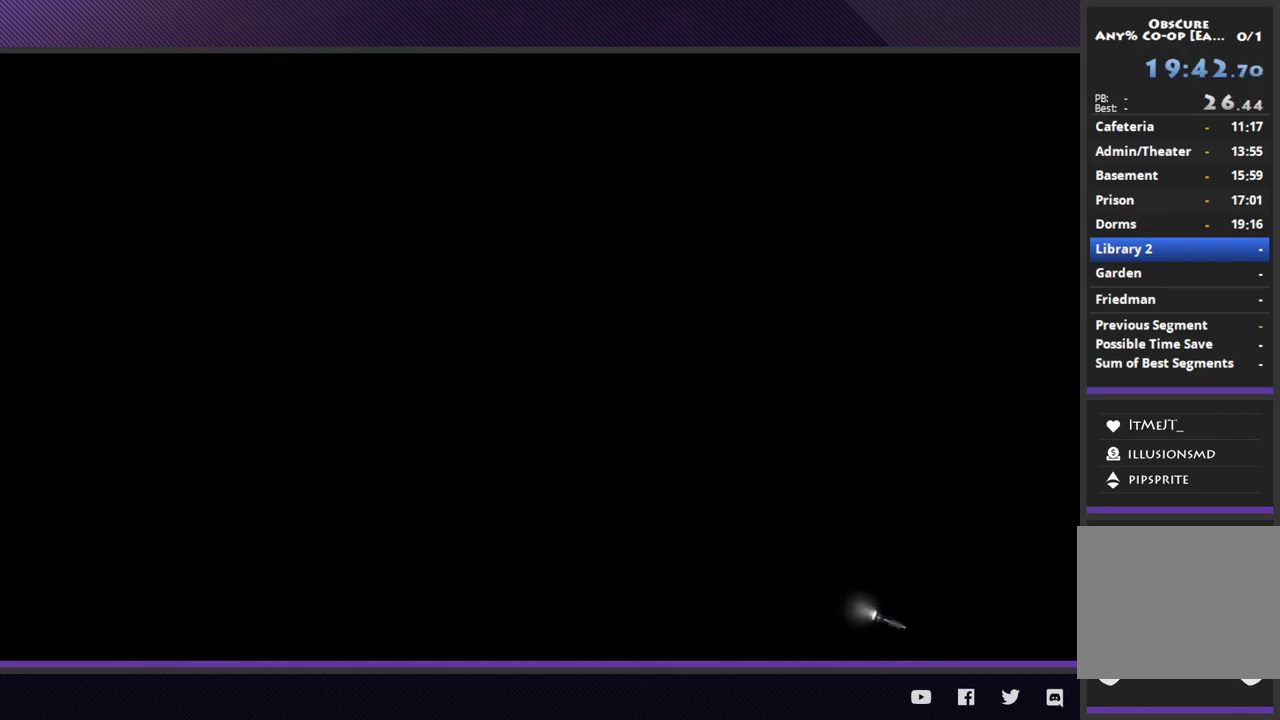
{"buttons": [], "left_stick": "down-left", "right_stick": "center", "events": [[500, "R2", "up"]]}
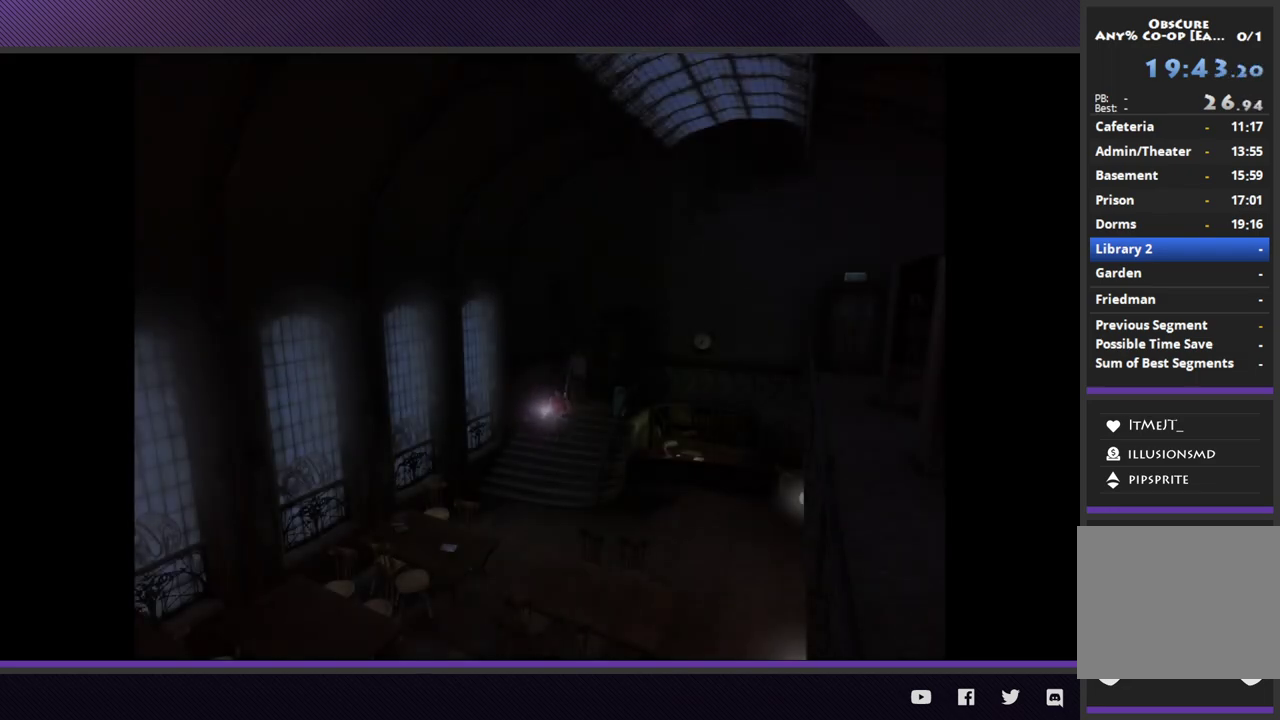
{"buttons": ["R2"], "left_stick": "down-left", "right_stick": "center", "events": [[83, "R2", "down"], [117, "left_stick", "down"], [367, "left_stick", "down-left"]]}
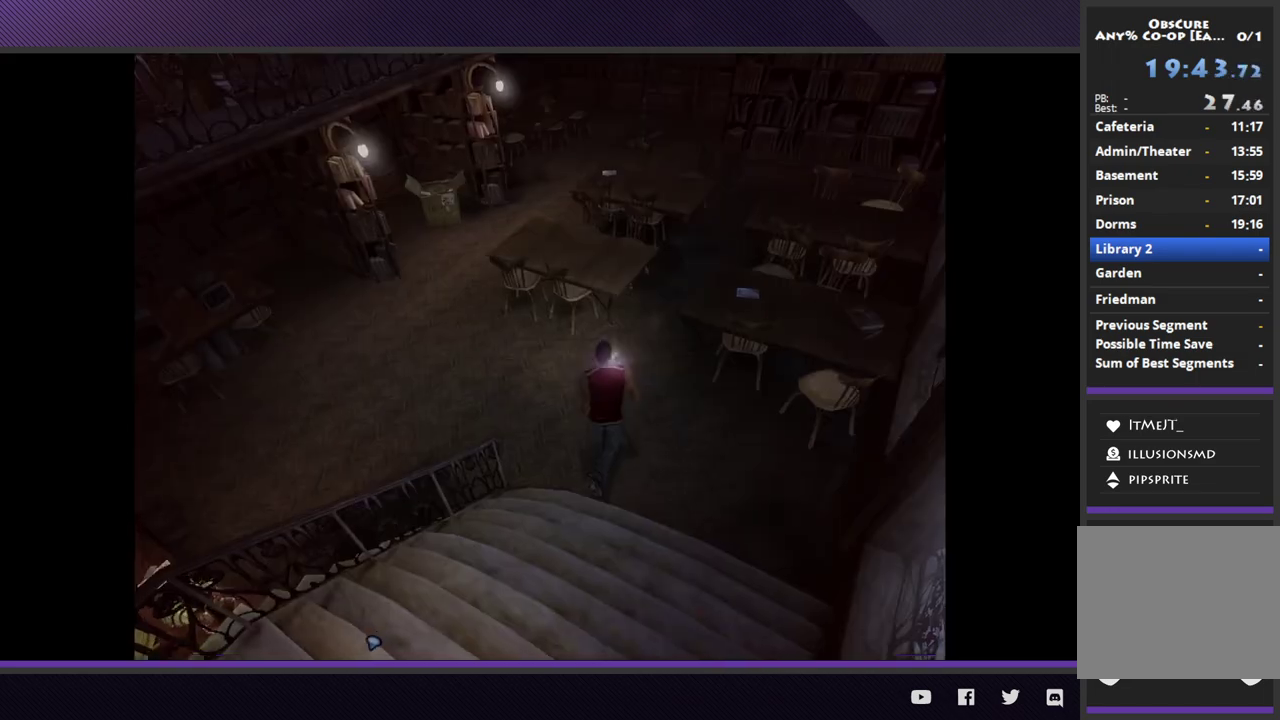
{"buttons": ["R2"], "left_stick": "up-right", "right_stick": "center", "events": [[300, "left_stick", "left"], [367, "left_stick", "up"], [417, "left_stick", "up-right"]]}
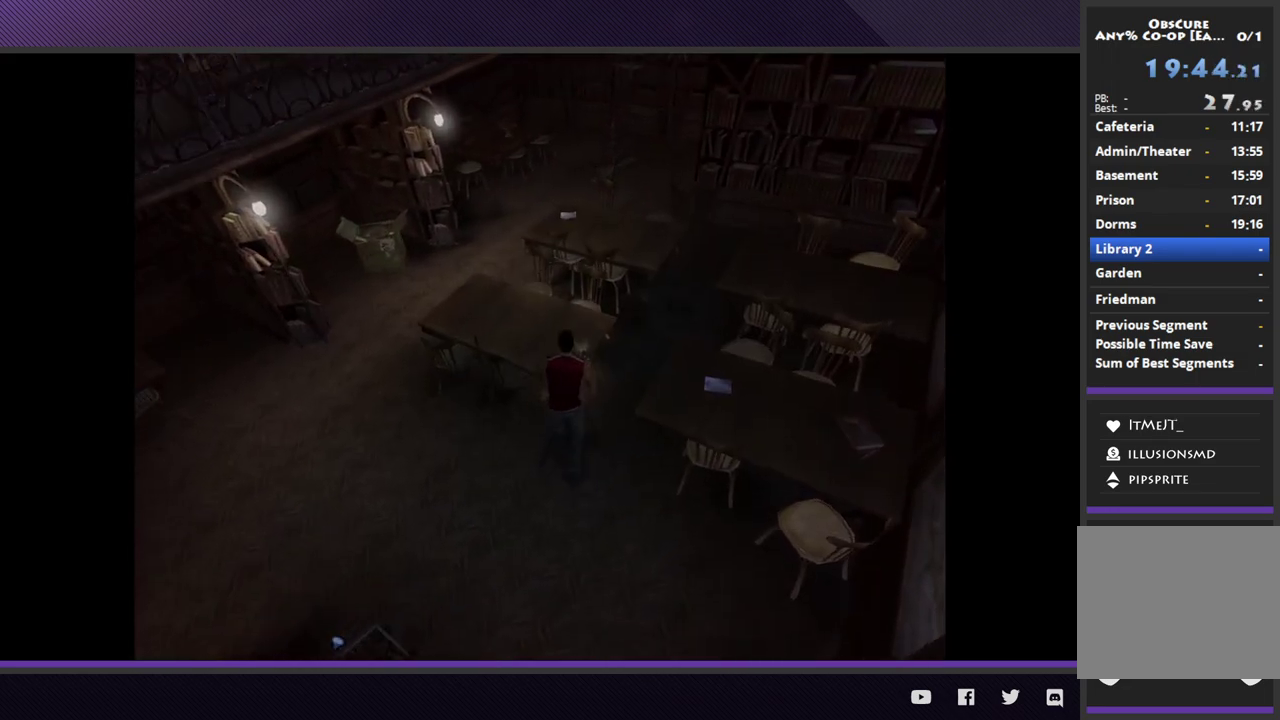
{"buttons": ["R2"], "left_stick": "up-right", "right_stick": "center", "events": []}
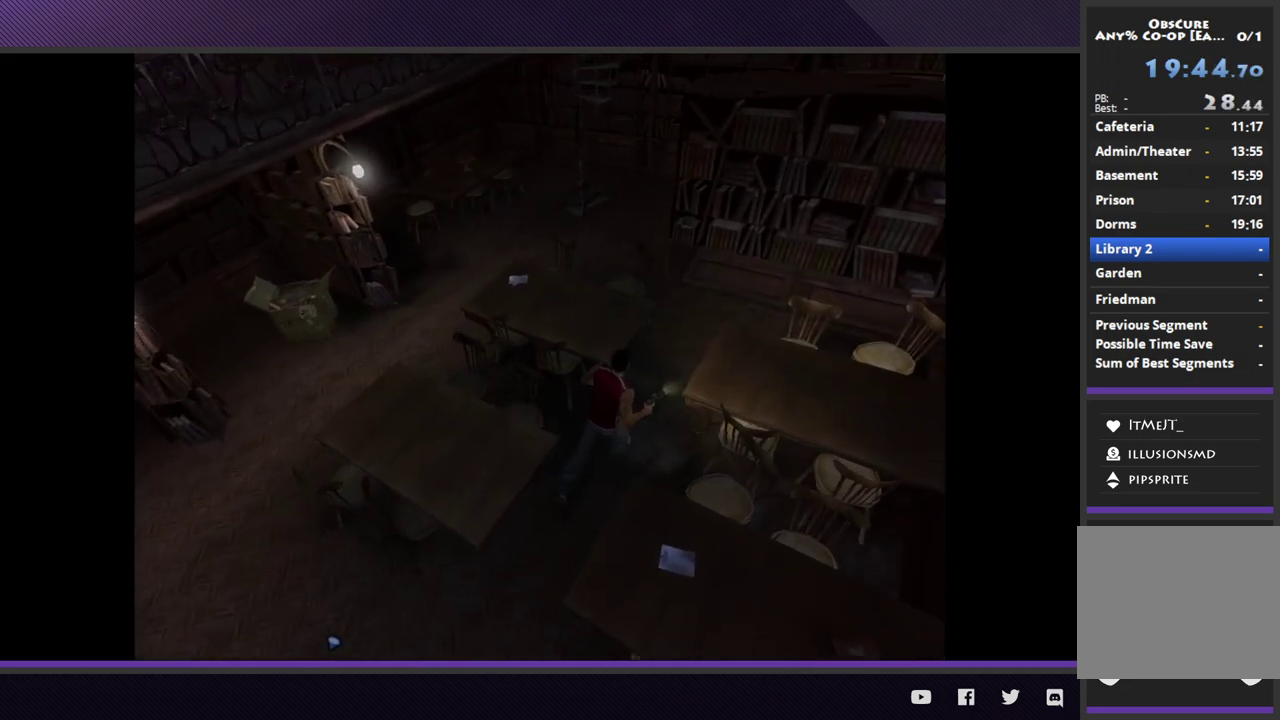
{"buttons": ["R2"], "left_stick": "up-right", "right_stick": "center", "events": []}
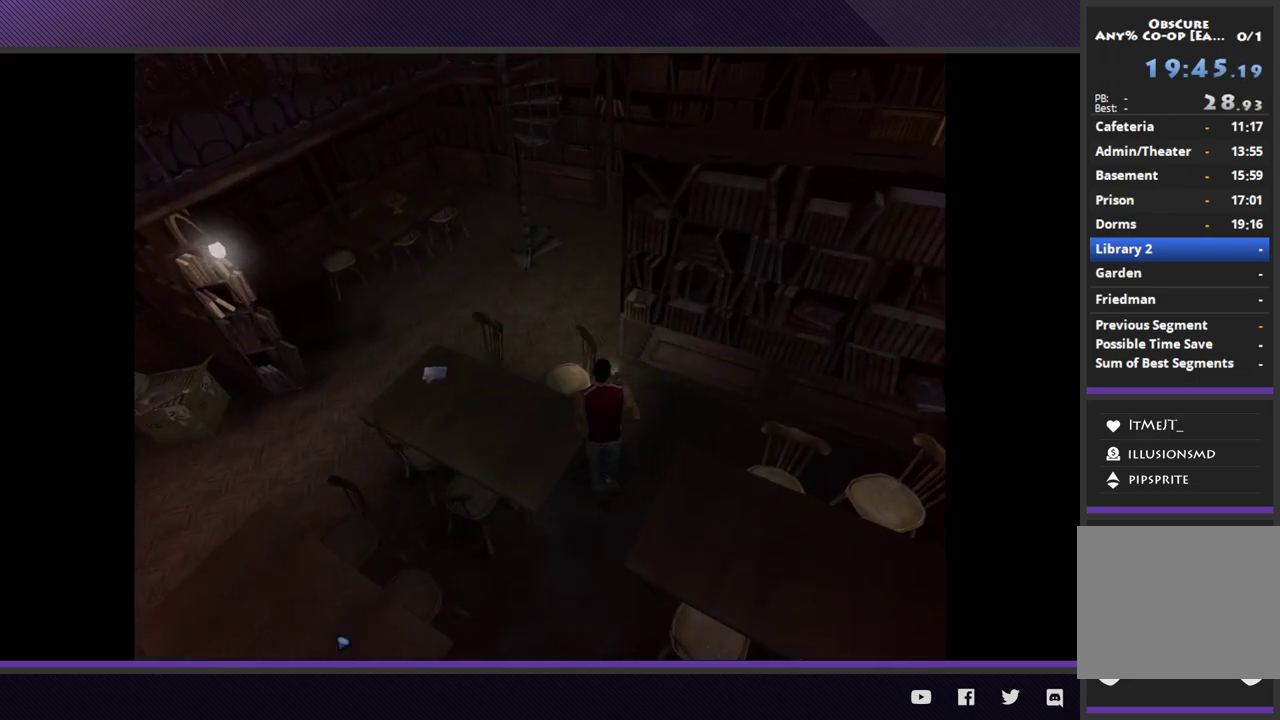
{"buttons": ["R2"], "left_stick": "up", "right_stick": "center", "events": [[183, "left_stick", "up"], [300, "left_stick", "up-left"], [500, "left_stick", "up"]]}
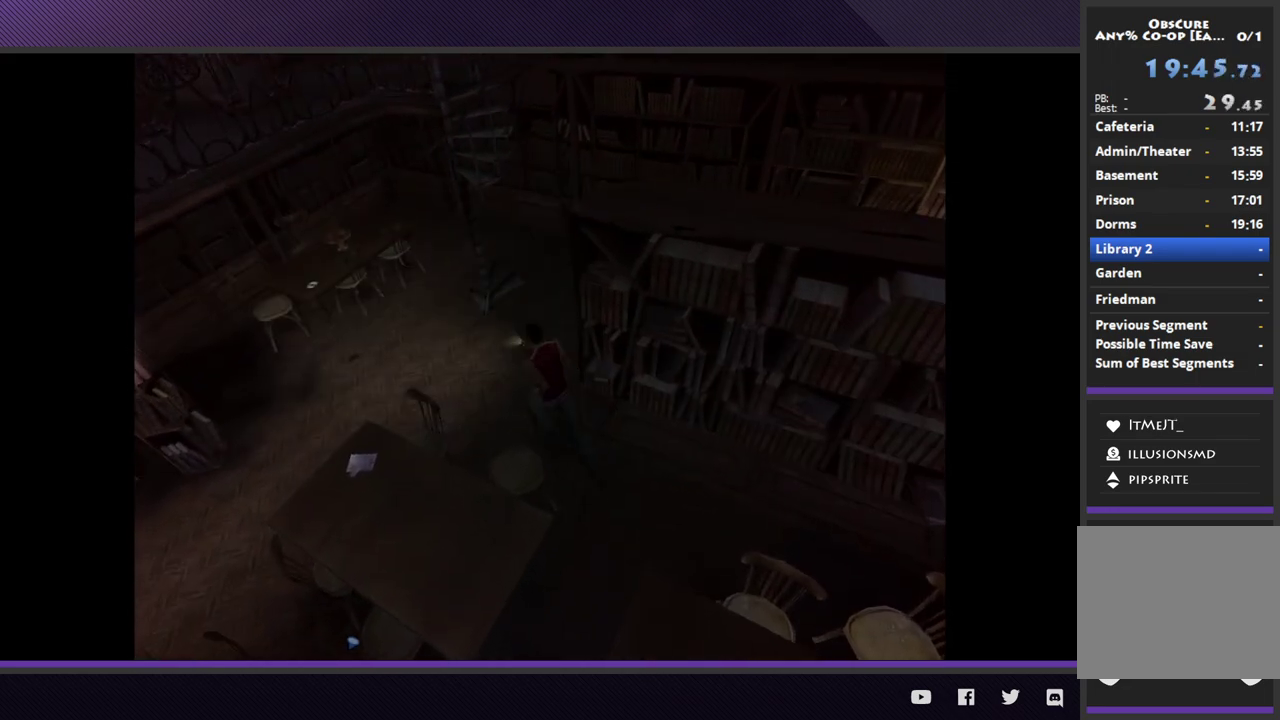
{"buttons": [], "left_stick": "right", "right_stick": "center", "events": [[50, "left_stick", "up-right"], [367, "R2", "up"], [400, "left_stick", "right"]]}
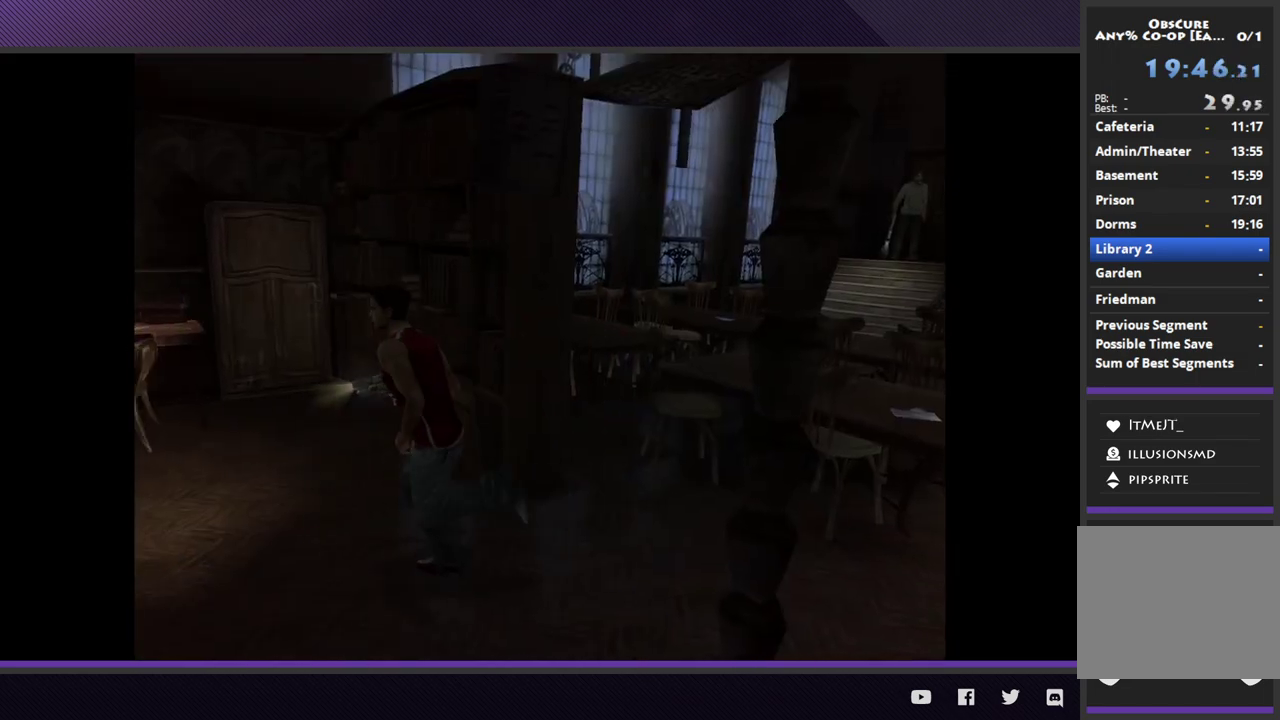
{"buttons": ["R2"], "left_stick": "up-right", "right_stick": "center", "events": [[50, "R2", "down"], [67, "left_stick", "up-right"], [217, "left_stick", "up"], [367, "left_stick", "up-right"]]}
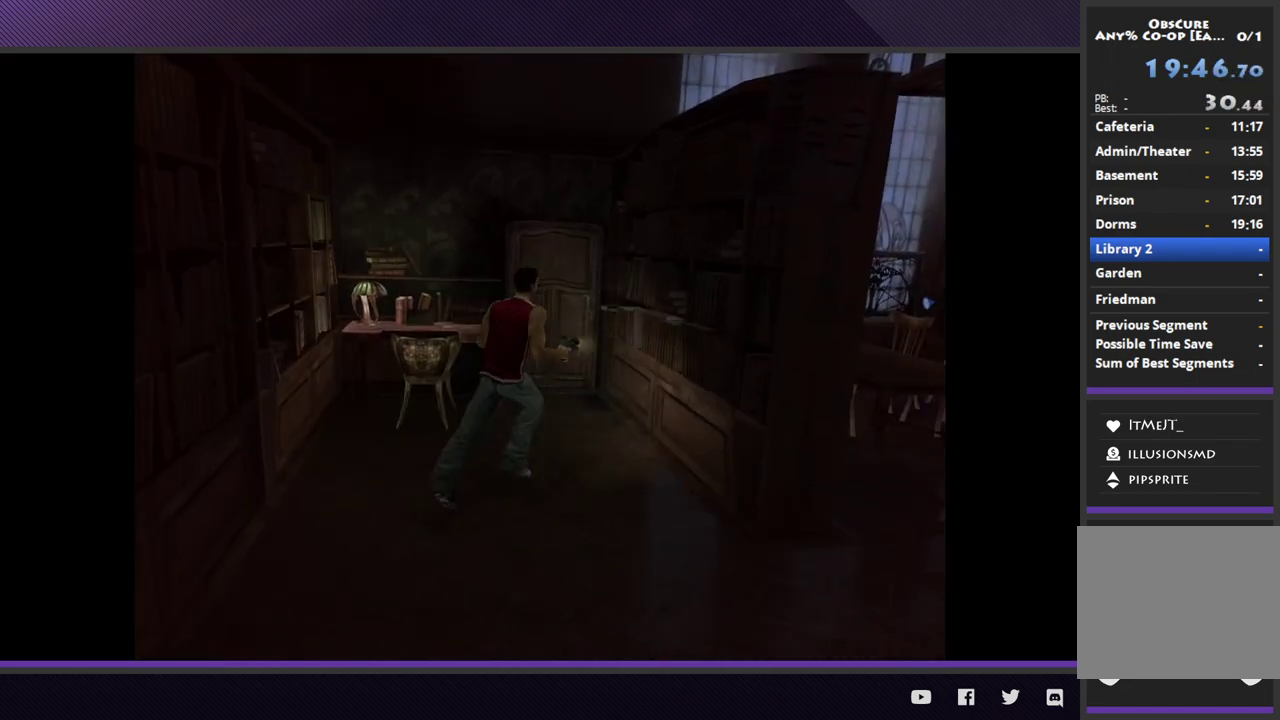
{"buttons": ["R2"], "left_stick": "up", "right_stick": "center", "events": [[200, "left_stick", "up"]]}
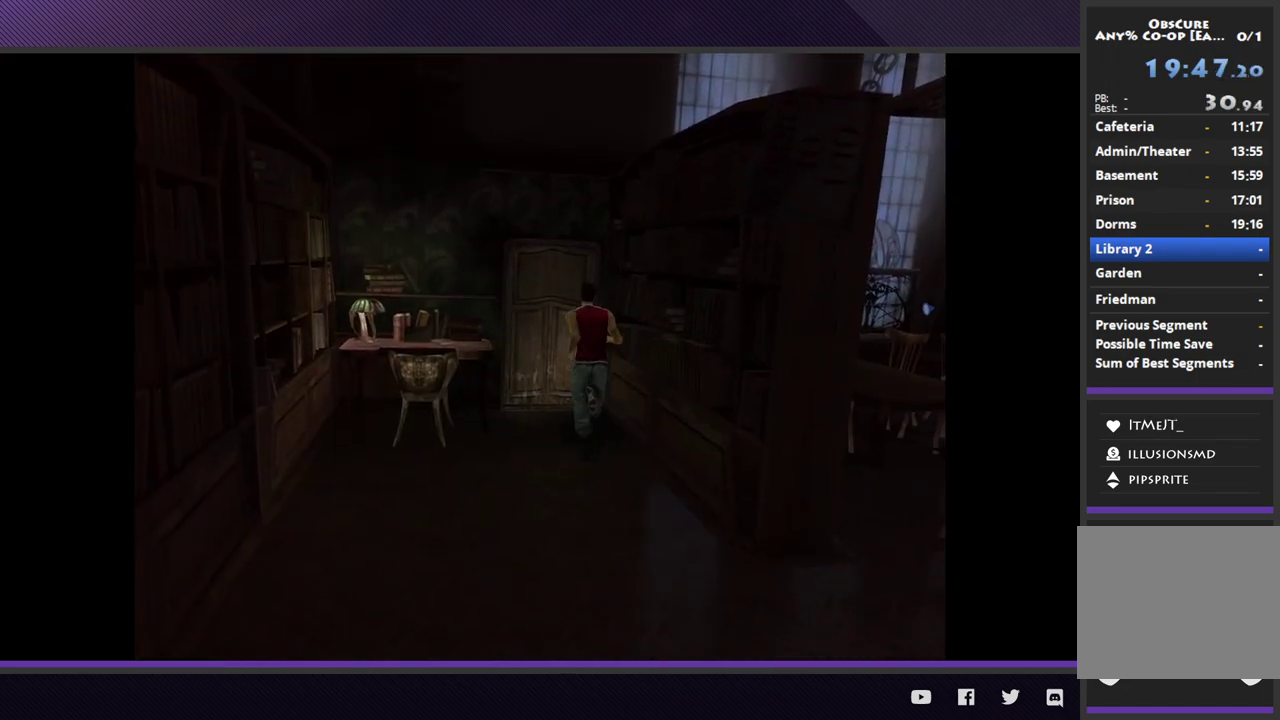
{"buttons": [], "left_stick": "up-left", "right_stick": "center", "events": [[50, "left_stick", "up-left"], [200, "R2", "up"], [233, "A", "down"], [317, "A", "up"], [383, "A", "down"], [483, "A", "up"]]}
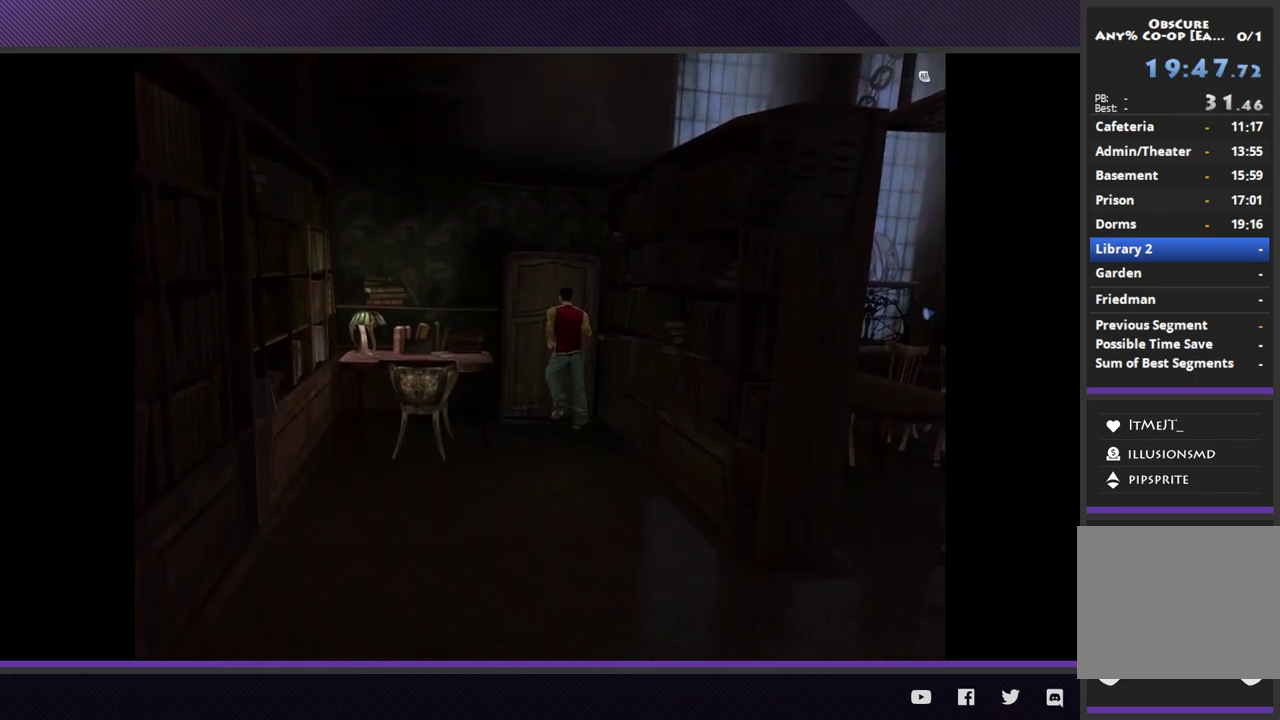
{"buttons": [], "left_stick": "center", "right_stick": "center", "events": [[33, "A", "down"], [133, "A", "up"], [183, "A", "down"], [183, "left_stick", "center"], [283, "A", "up"]]}
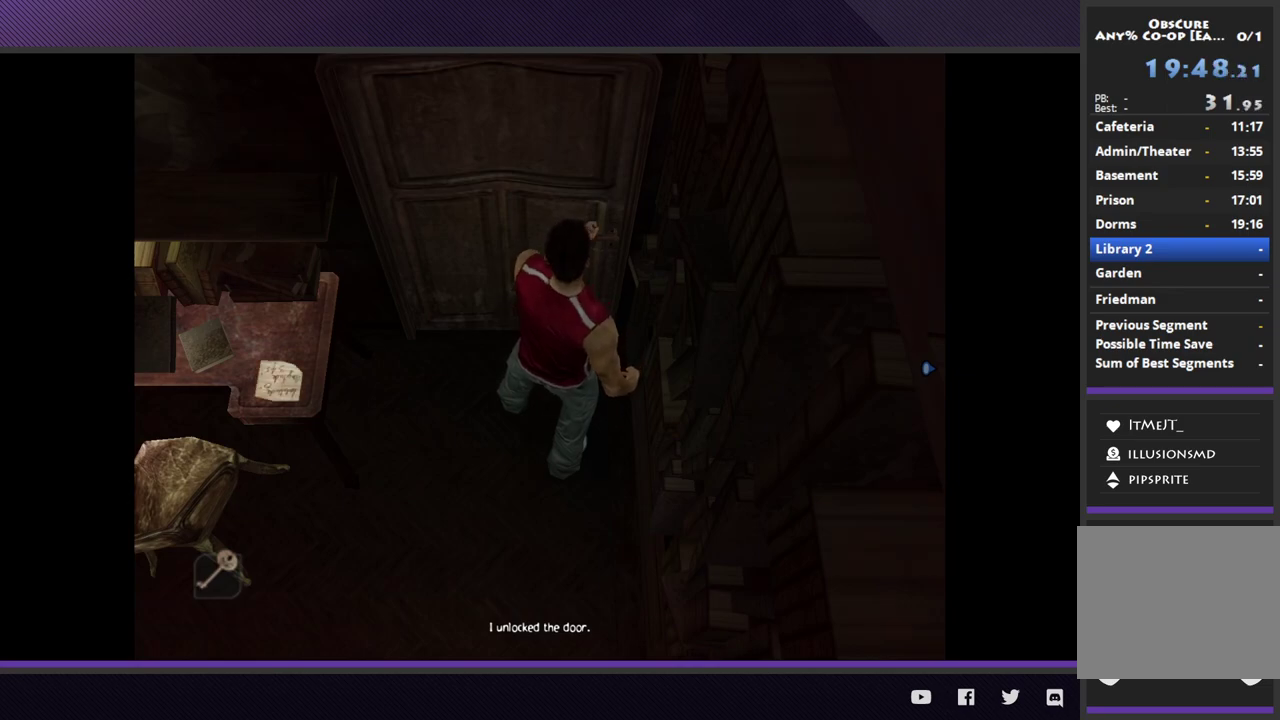
{"buttons": [], "left_stick": "center", "right_stick": "center", "events": []}
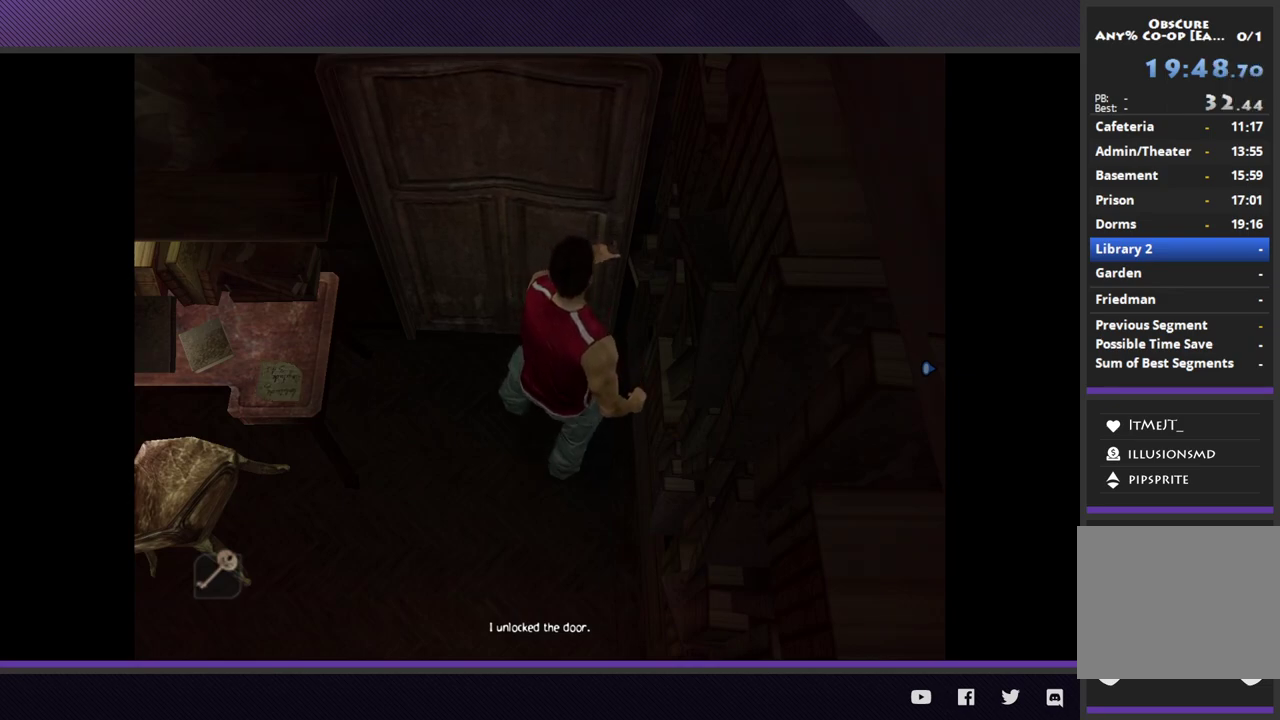
{"buttons": [], "left_stick": "center", "right_stick": "center", "events": [[83, "A", "down"], [183, "A", "up"]]}
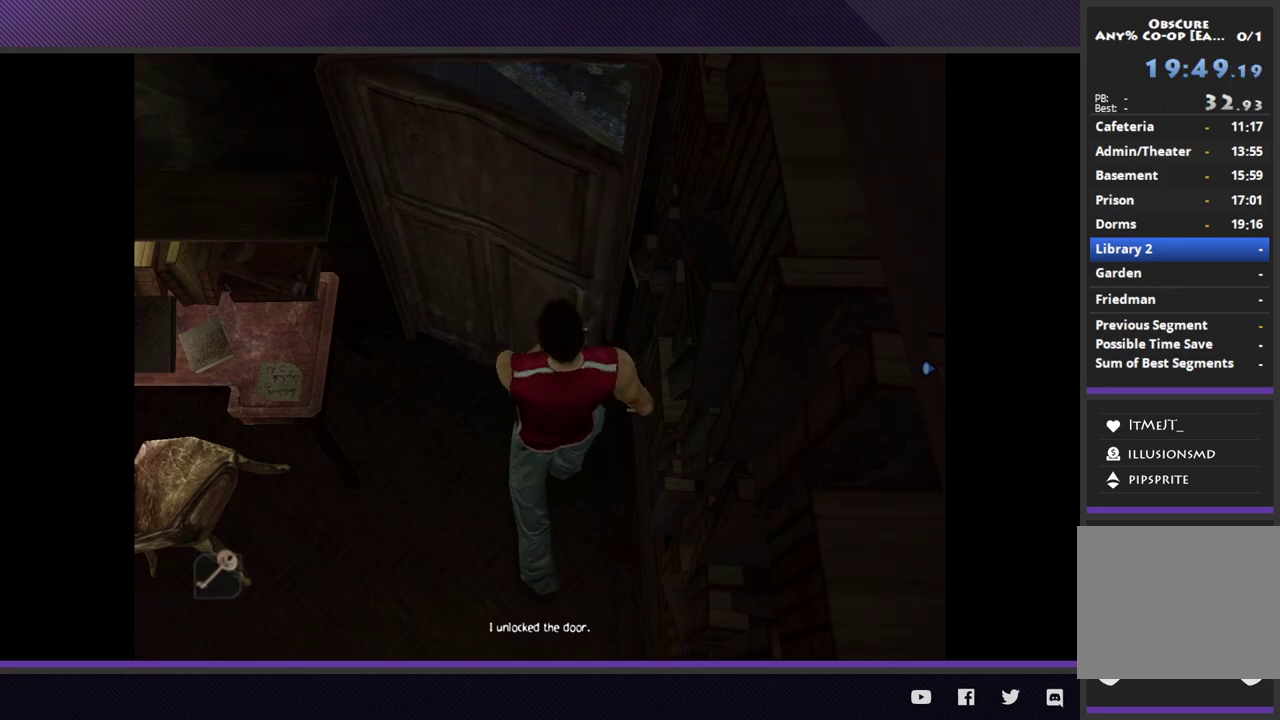
{"buttons": [], "left_stick": "center", "right_stick": "center", "events": []}
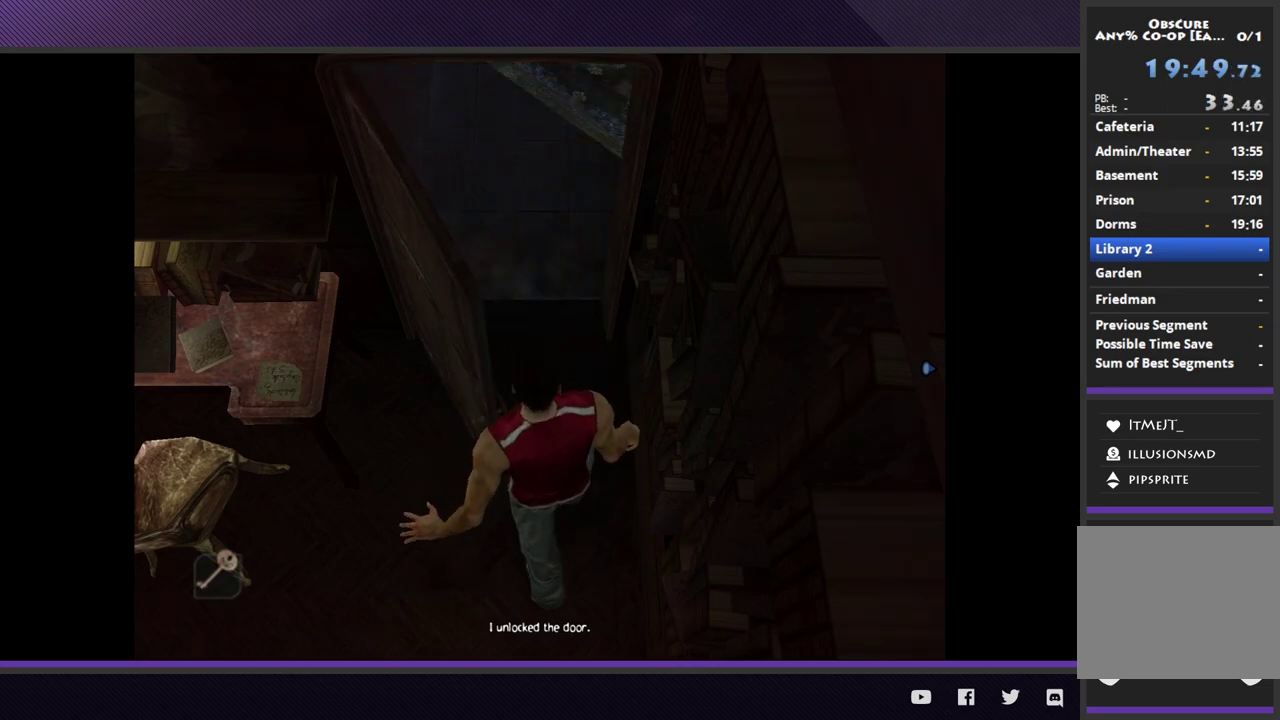
{"buttons": [], "left_stick": "right", "right_stick": "center", "events": [[450, "left_stick", "right"]]}
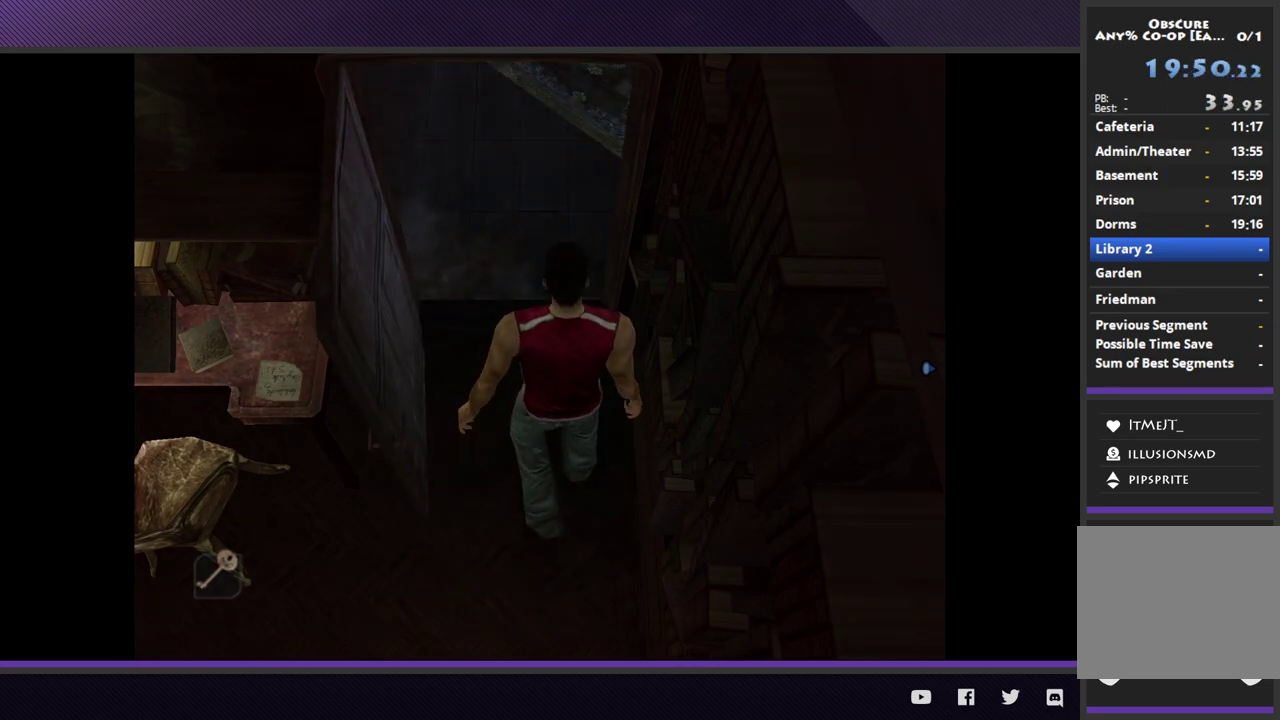
{"buttons": [], "left_stick": "down-right", "right_stick": "center", "events": [[50, "left_stick", "down-right"]]}
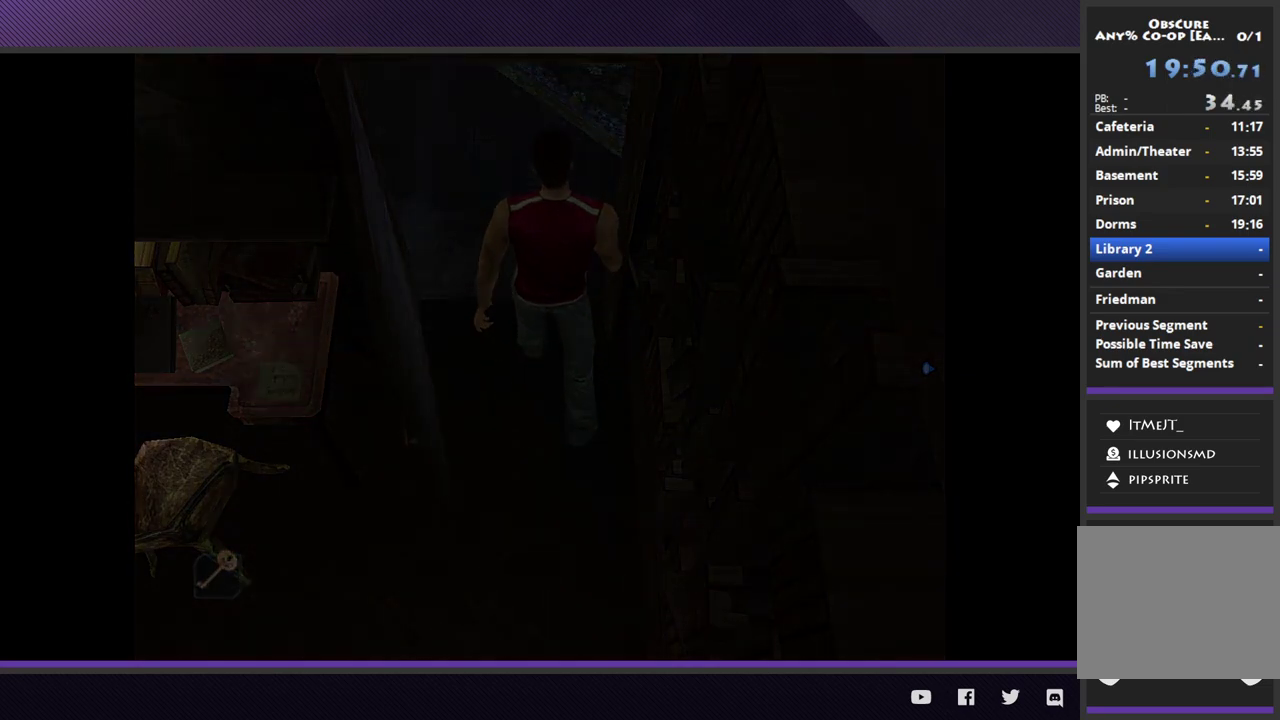
{"buttons": [], "left_stick": "down-right", "right_stick": "center", "events": []}
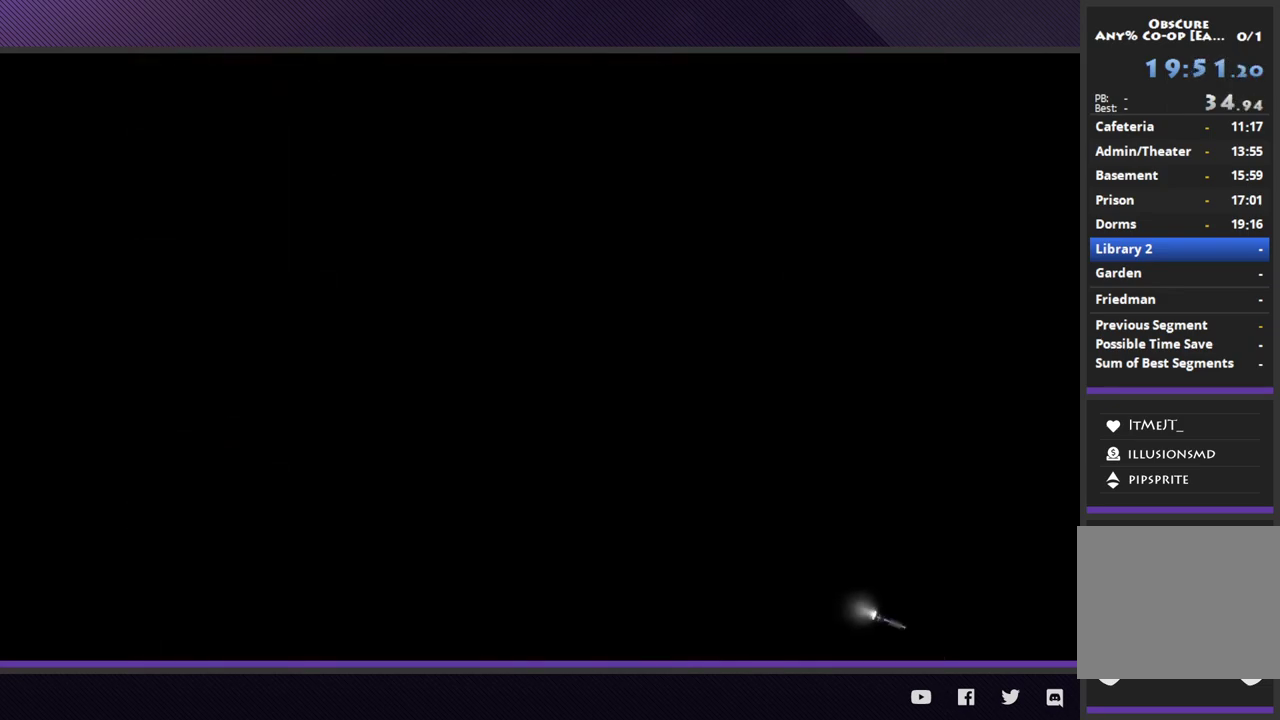
{"buttons": ["R2"], "left_stick": "right", "right_stick": "center", "events": [[150, "R2", "down"], [467, "left_stick", "right"]]}
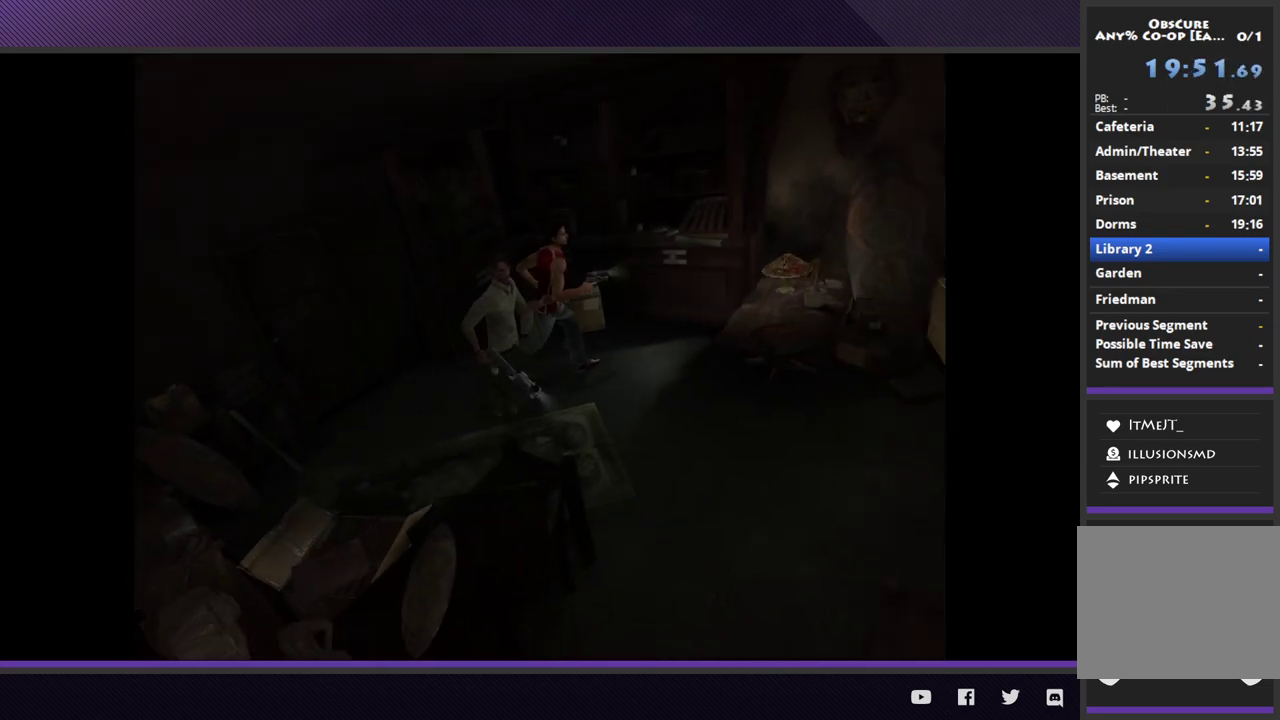
{"buttons": ["R2"], "left_stick": "down-right", "right_stick": "center", "events": [[133, "left_stick", "down-right"]]}
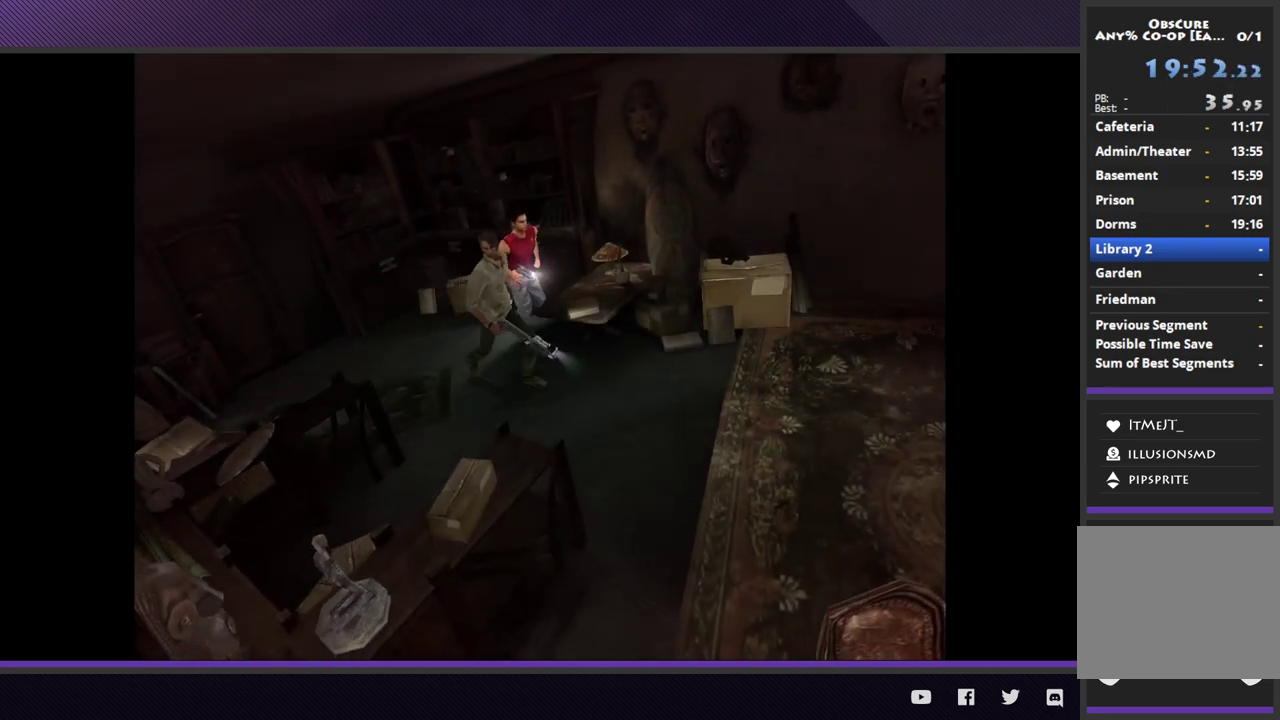
{"buttons": ["R2"], "left_stick": "down-right", "right_stick": "center", "events": []}
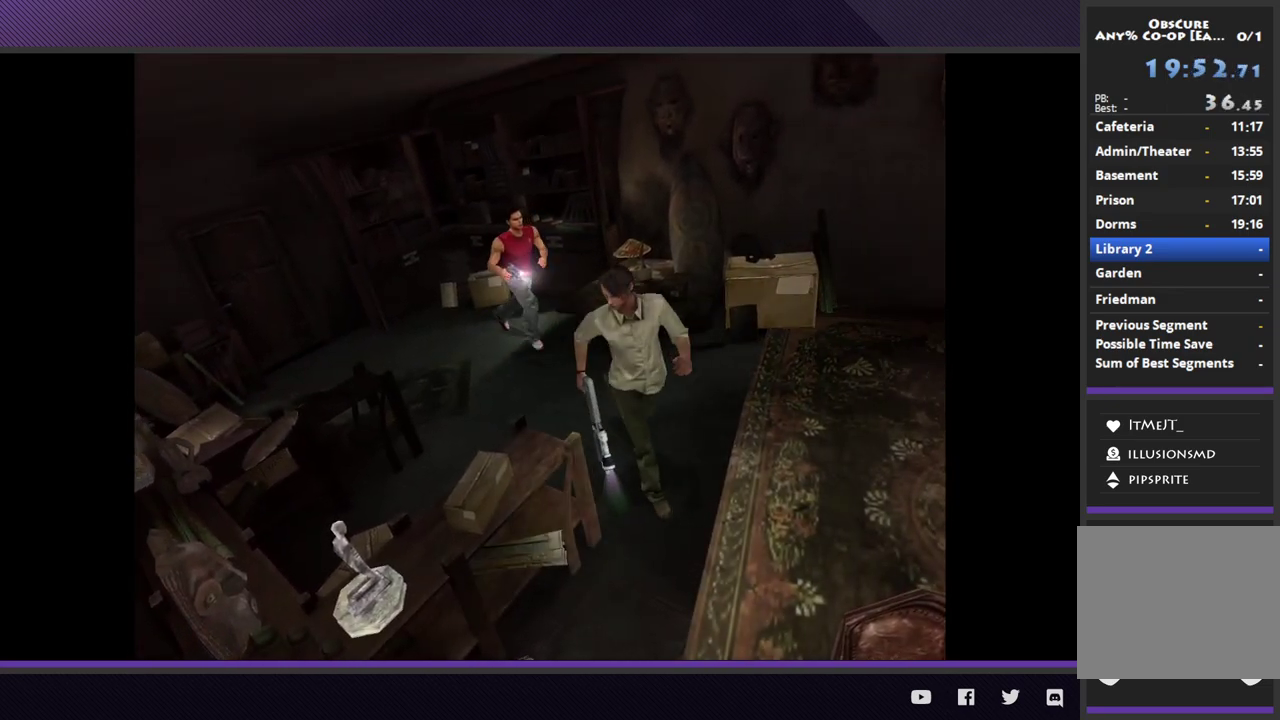
{"buttons": ["R2"], "left_stick": "down-right", "right_stick": "center", "events": []}
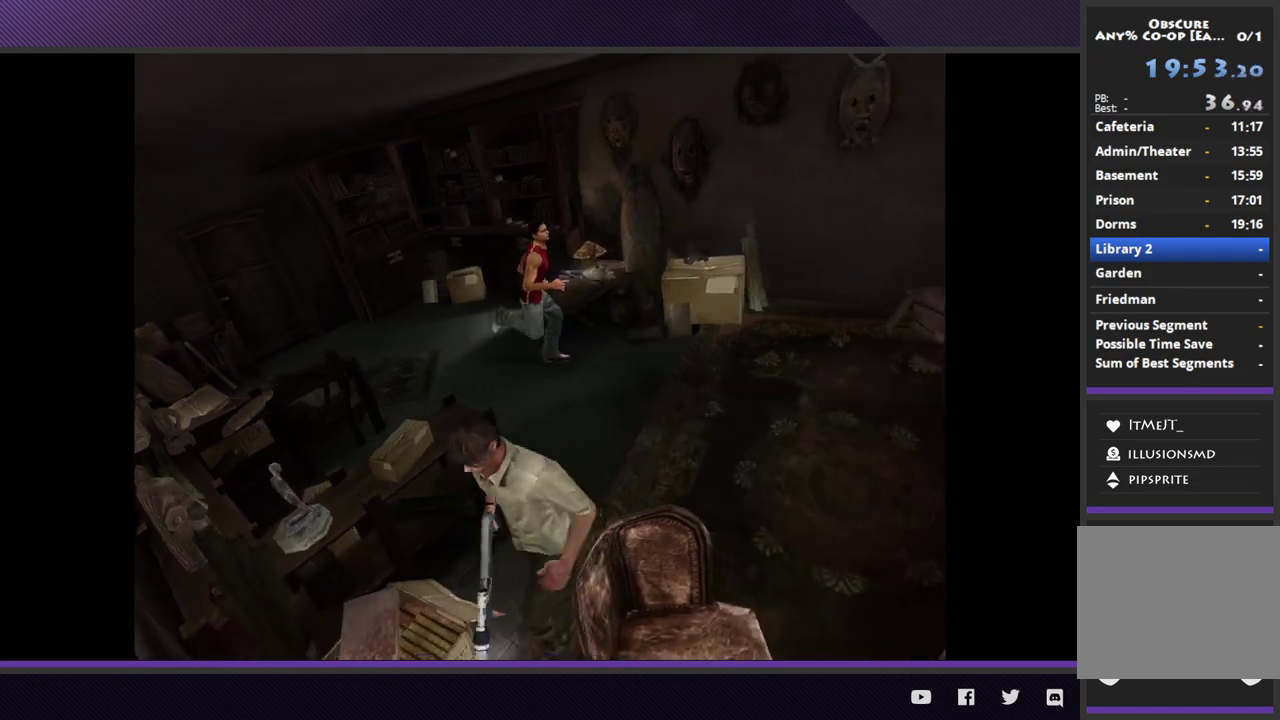
{"buttons": ["R2"], "left_stick": "down-right", "right_stick": "center", "events": [[150, "left_stick", "right"], [383, "left_stick", "down-right"]]}
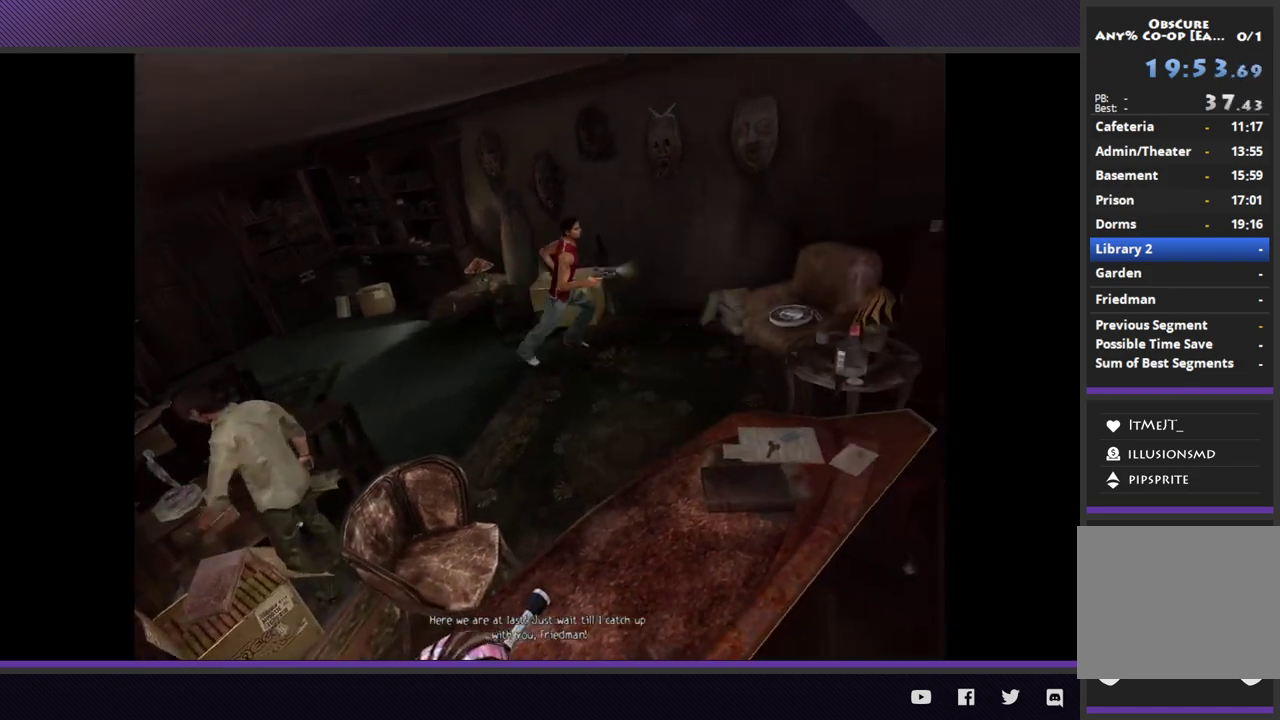
{"buttons": ["A"], "left_stick": "right", "right_stick": "center", "events": [[300, "R2", "up"], [433, "A", "down"], [433, "left_stick", "right"]]}
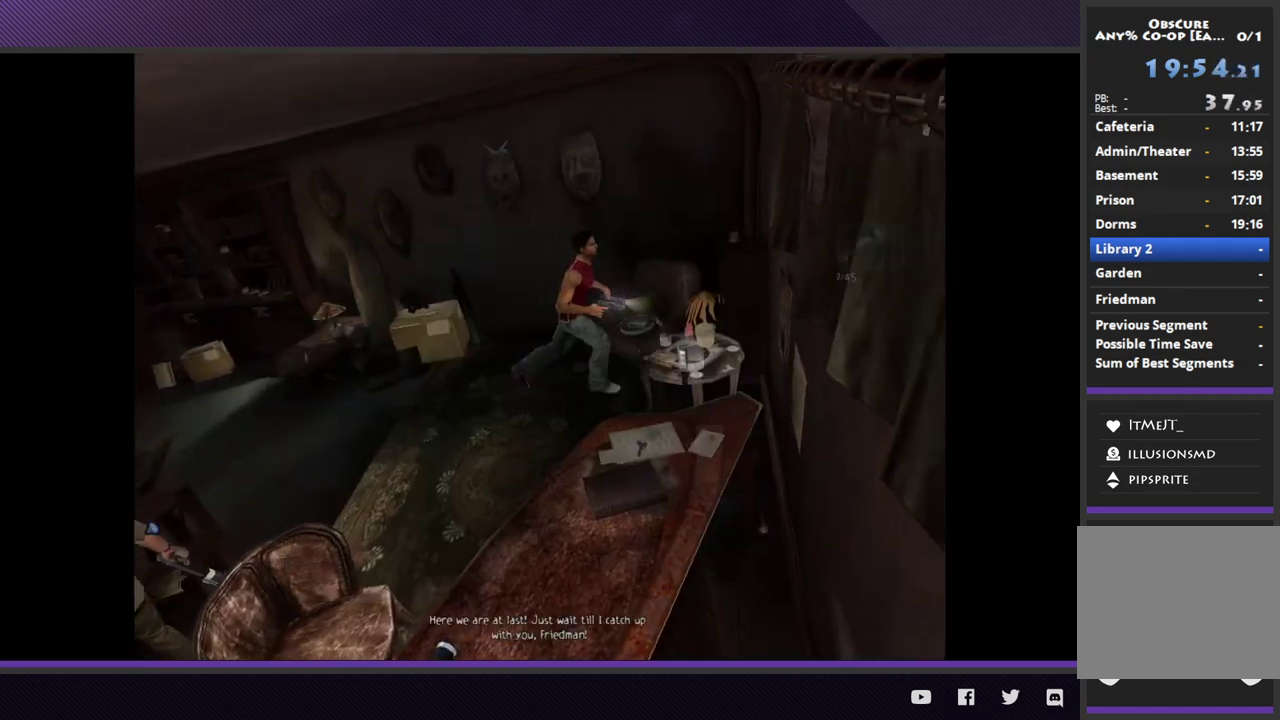
{"buttons": ["A"], "left_stick": "center", "right_stick": "center", "events": [[17, "A", "up"], [33, "left_stick", "up-right"], [83, "A", "down"], [183, "A", "up"], [217, "left_stick", "center"], [467, "A", "down"]]}